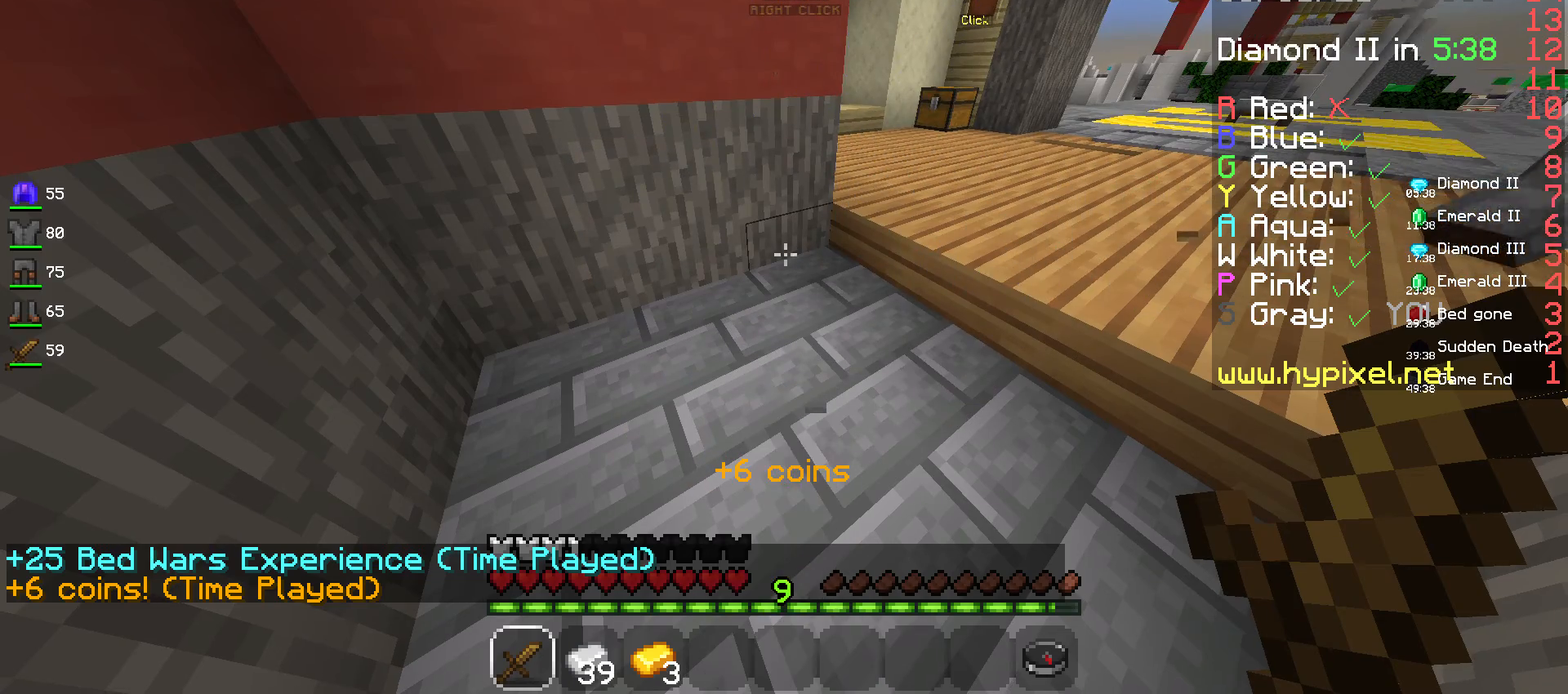
Gameplay with keyboard and mouse; each line is a JSON object with the keys and mouse buttons held at the frame after it. "events" lists presses ("down") and releases ("up") of "a", "d", "s", "space", "w", "mouse_left" and "mouse_right" between this image and that frame as [ms after this image, input, new state], when the widget could be followed in between. "mouse_left", "mouse_right" = the "left", "right" buttons of the "mouse" list. No other keys are recorded. Fast repeated clicks can show as one long hold. Mouse movement is not recorded.
{"keys": [], "mouse": [], "events": [[250, "w", "down"], [467, "w", "up"]]}
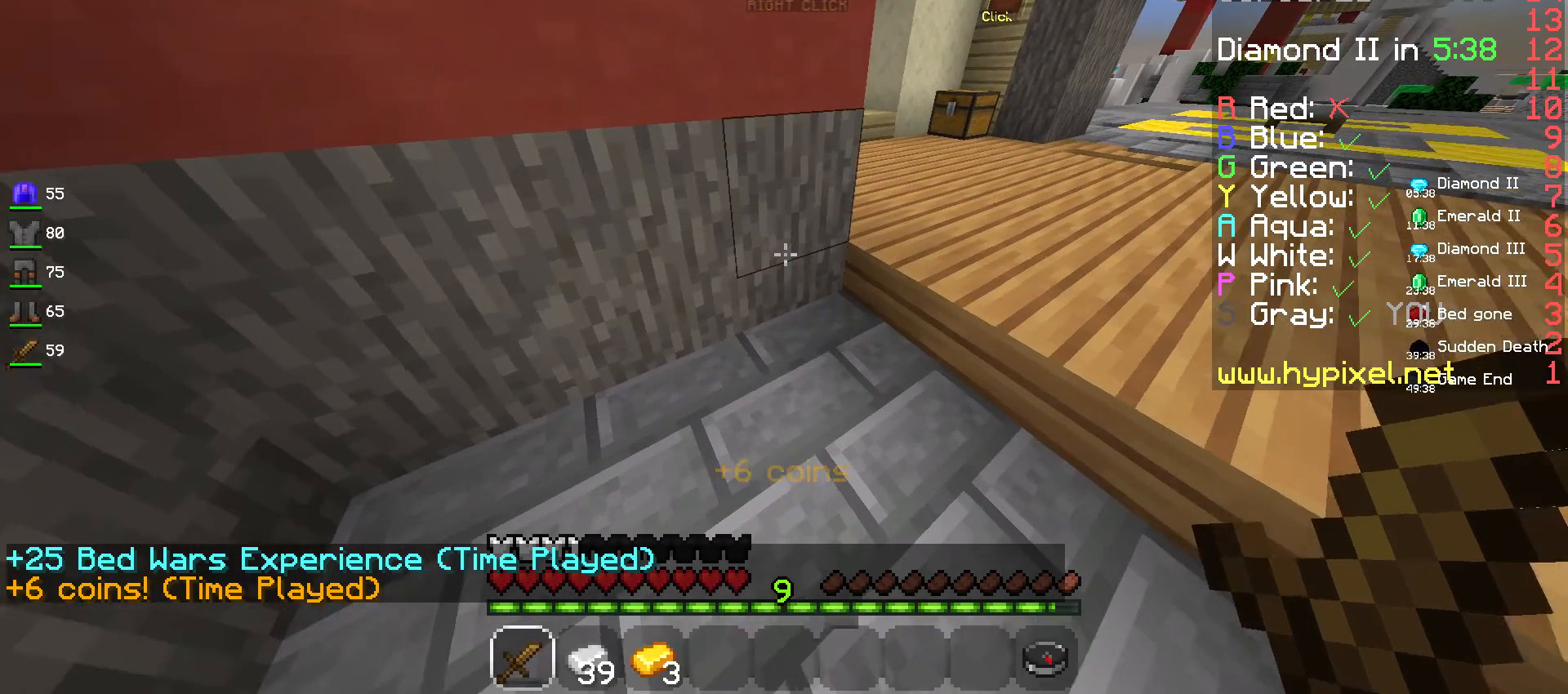
{"keys": [], "mouse": [], "events": []}
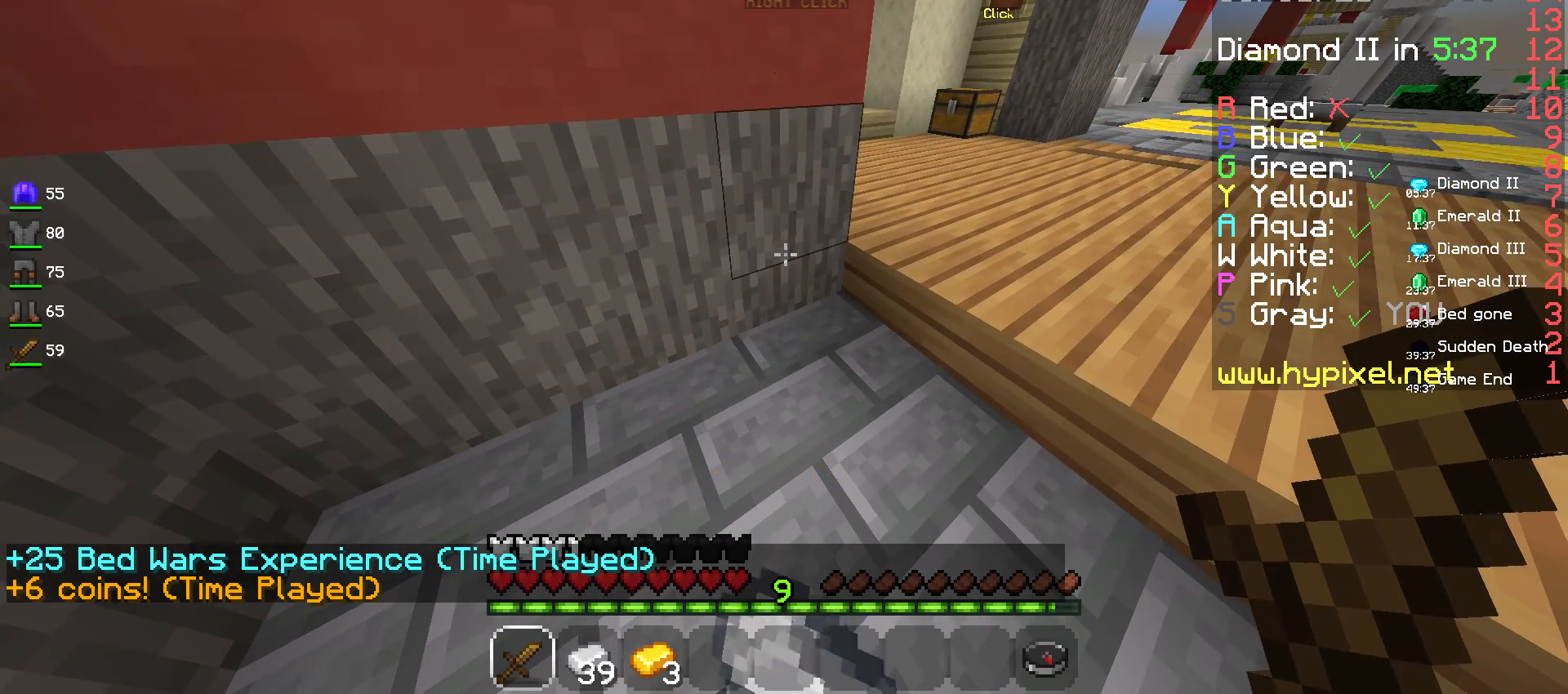
{"keys": [], "mouse": [], "events": []}
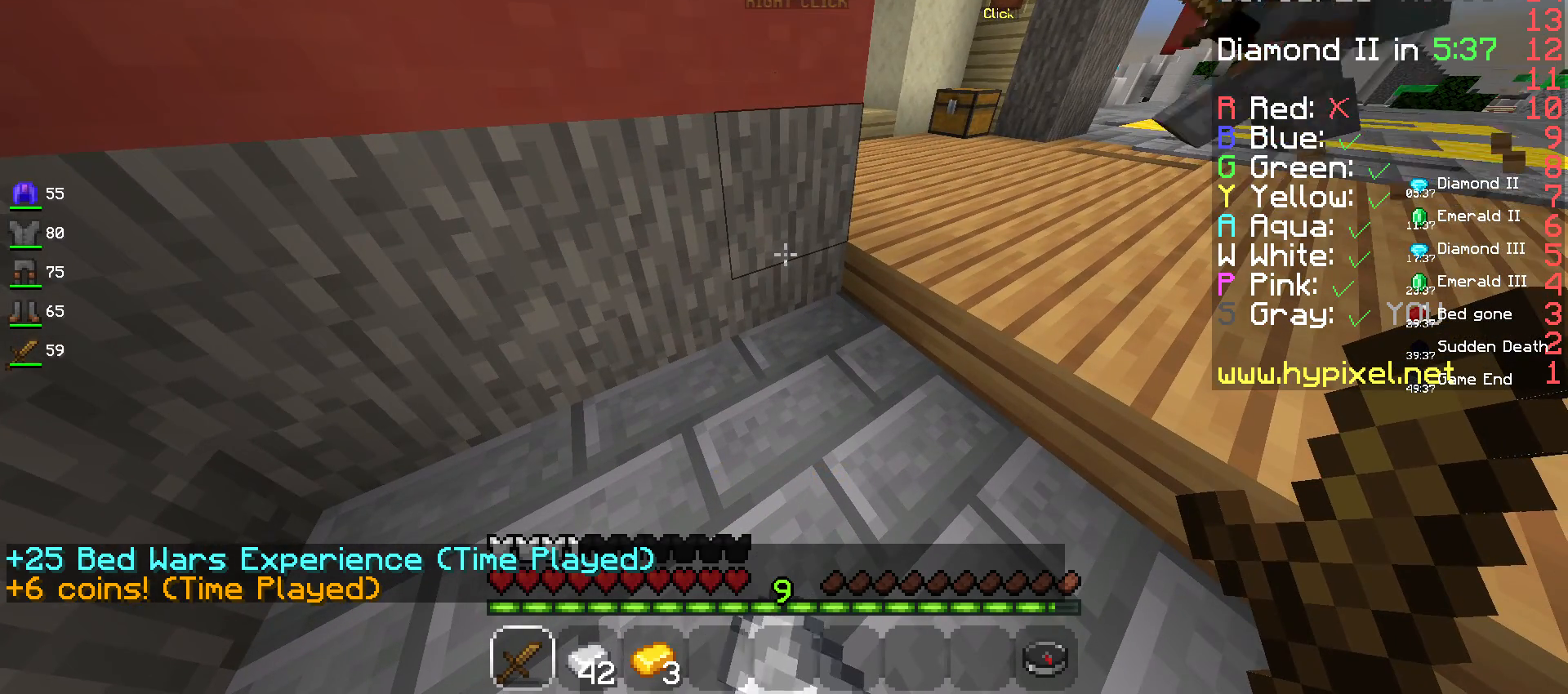
{"keys": [], "mouse": [], "events": []}
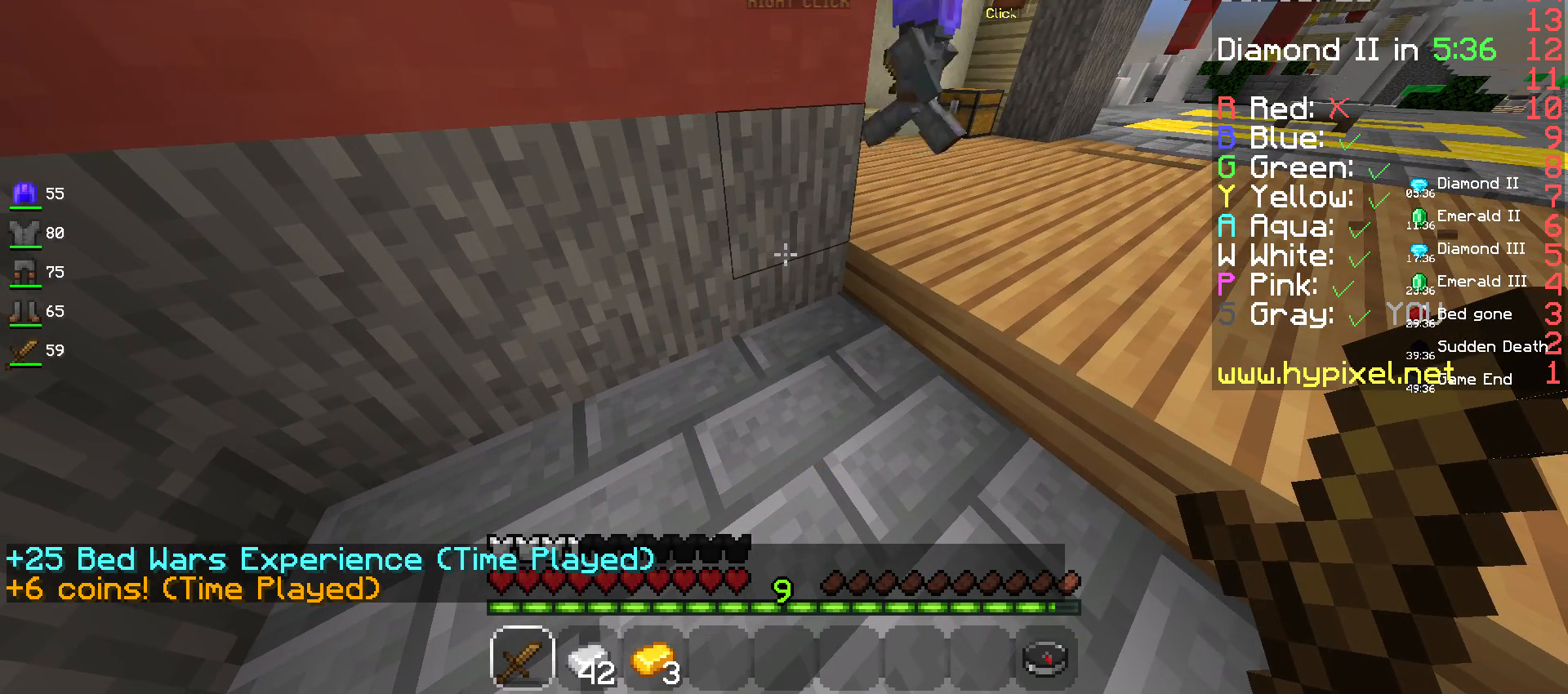
{"keys": [], "mouse": [], "events": []}
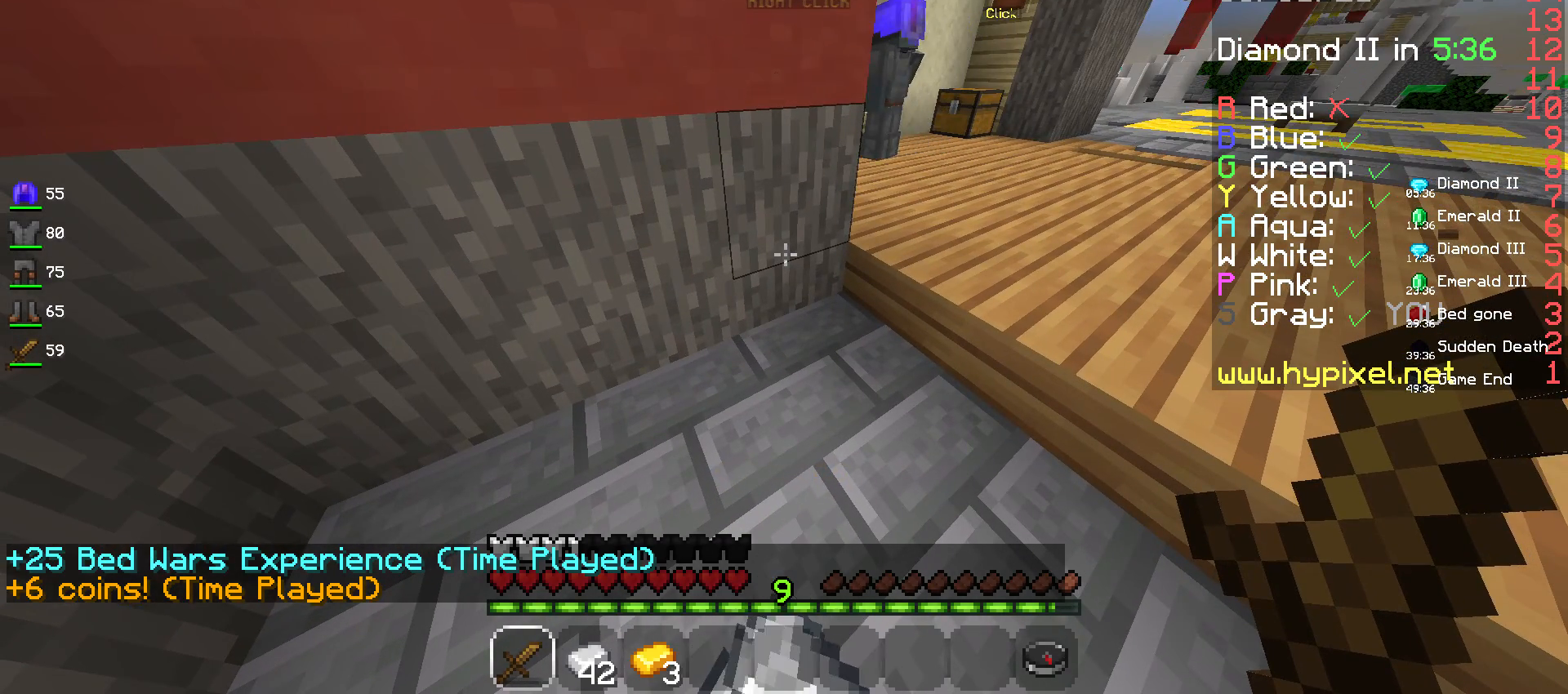
{"keys": [], "mouse": [], "events": []}
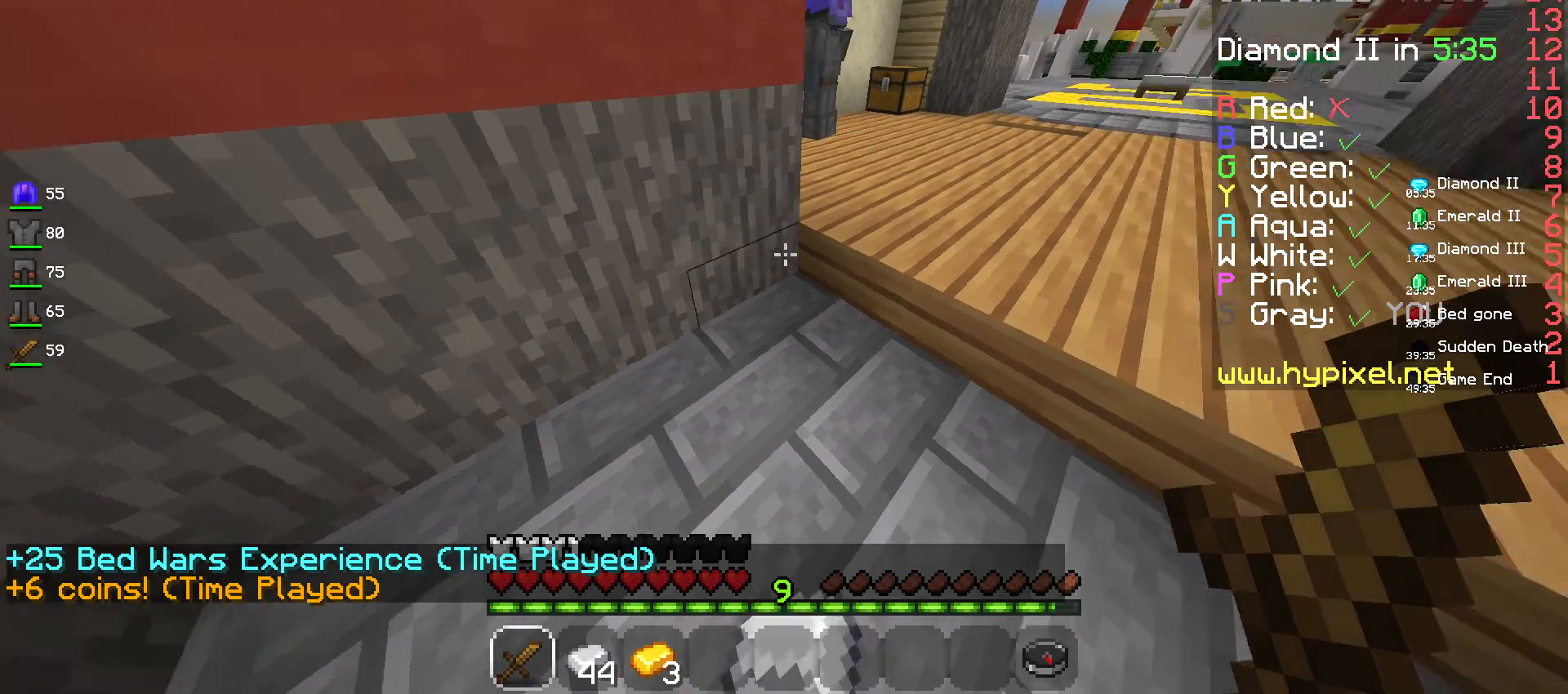
{"keys": ["s"], "mouse": [], "events": [[367, "s", "down"]]}
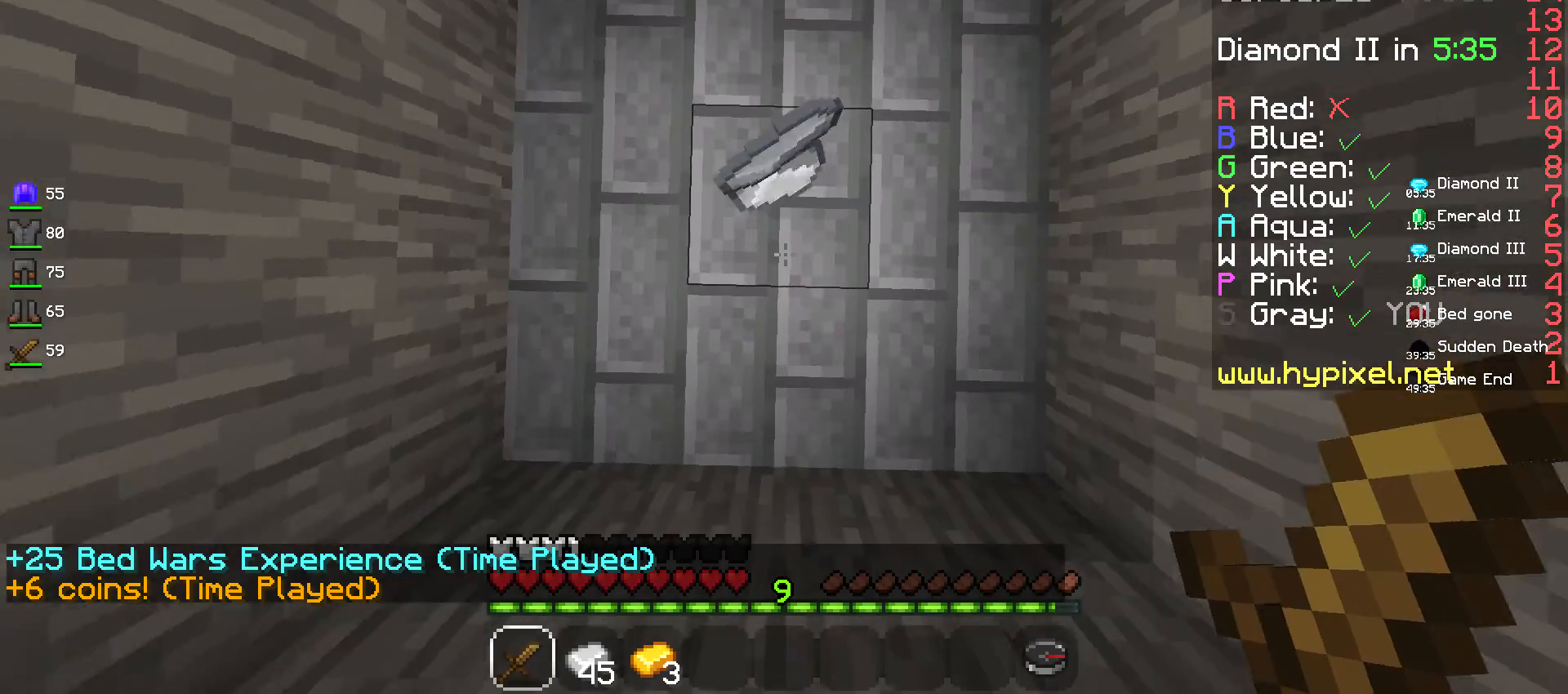
{"keys": [], "mouse": [], "events": [[100, "s", "up"]]}
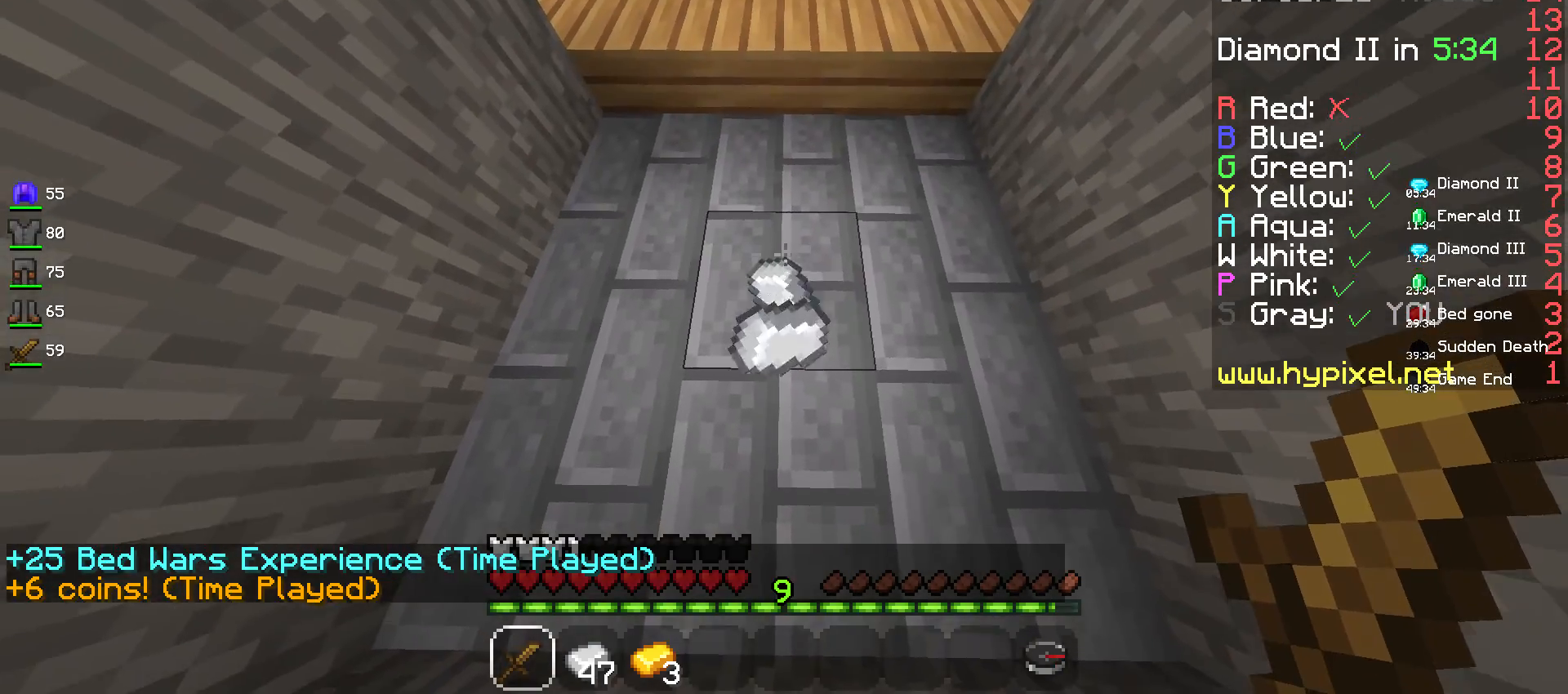
{"keys": [], "mouse": [], "events": []}
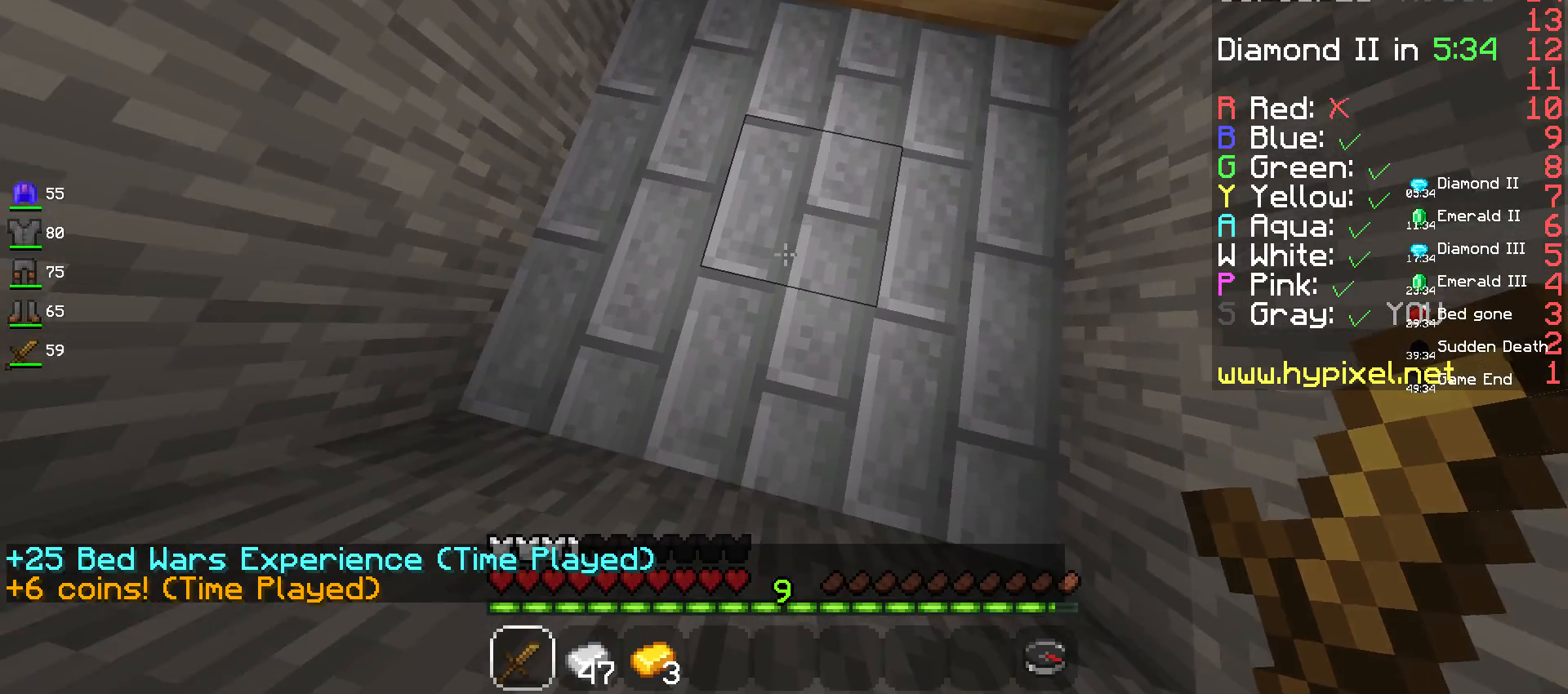
{"keys": [], "mouse": [], "events": [[150, "w", "down"], [367, "w", "up"]]}
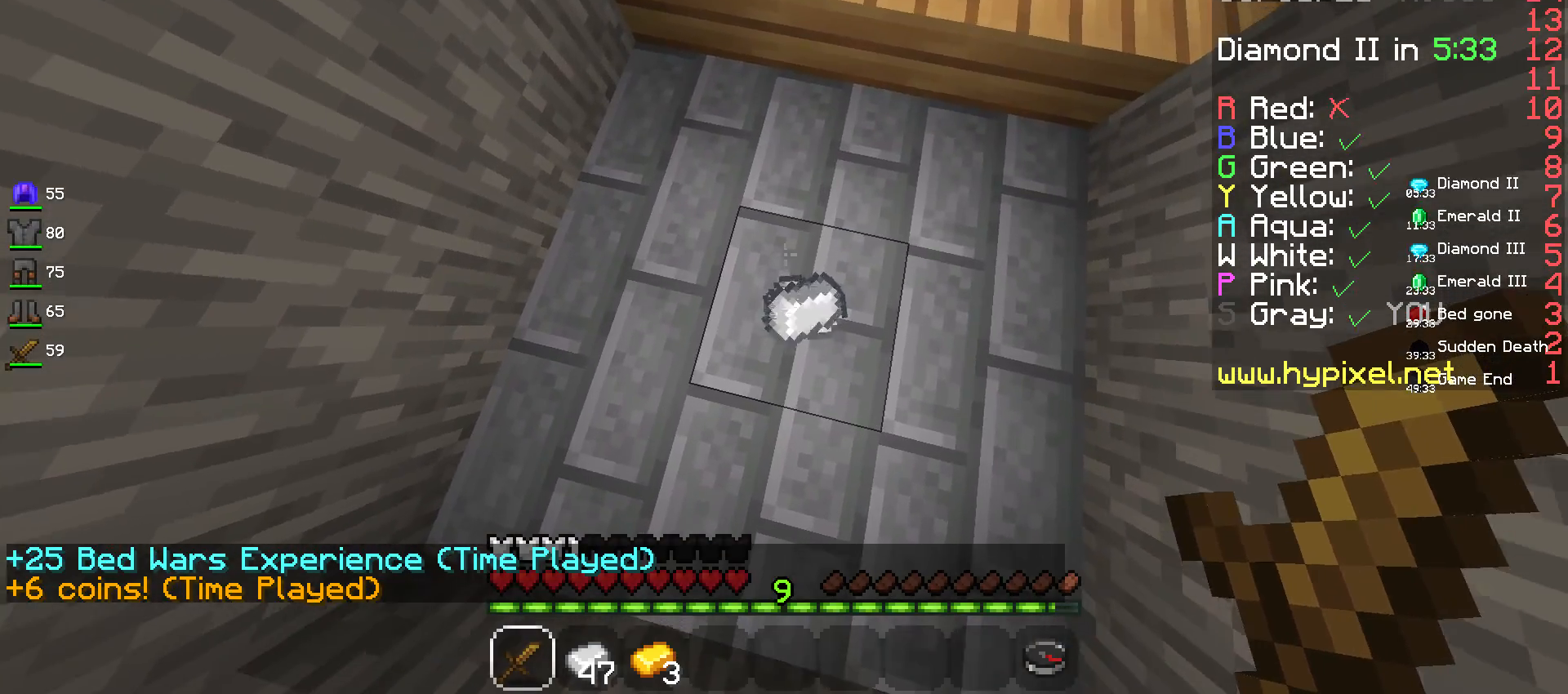
{"keys": [], "mouse": [], "events": []}
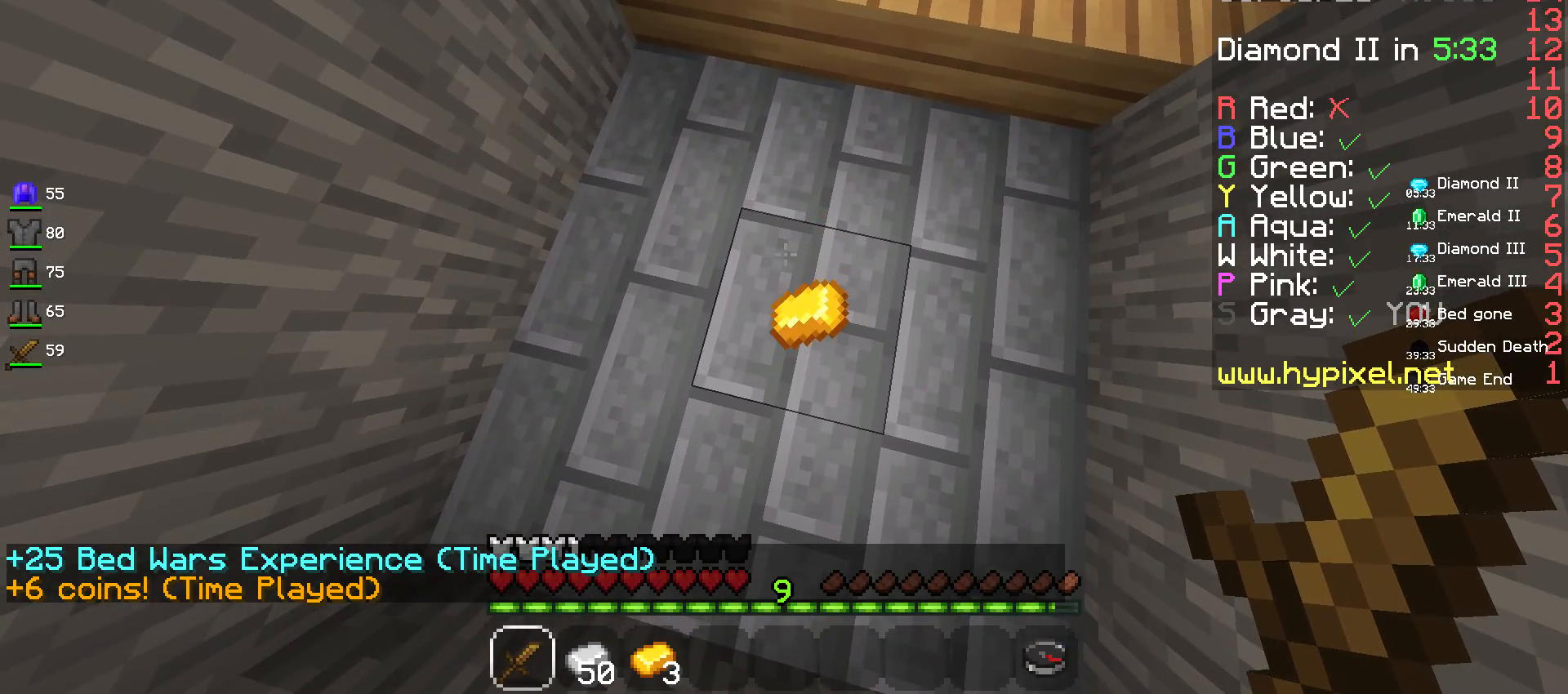
{"keys": [], "mouse": [], "events": []}
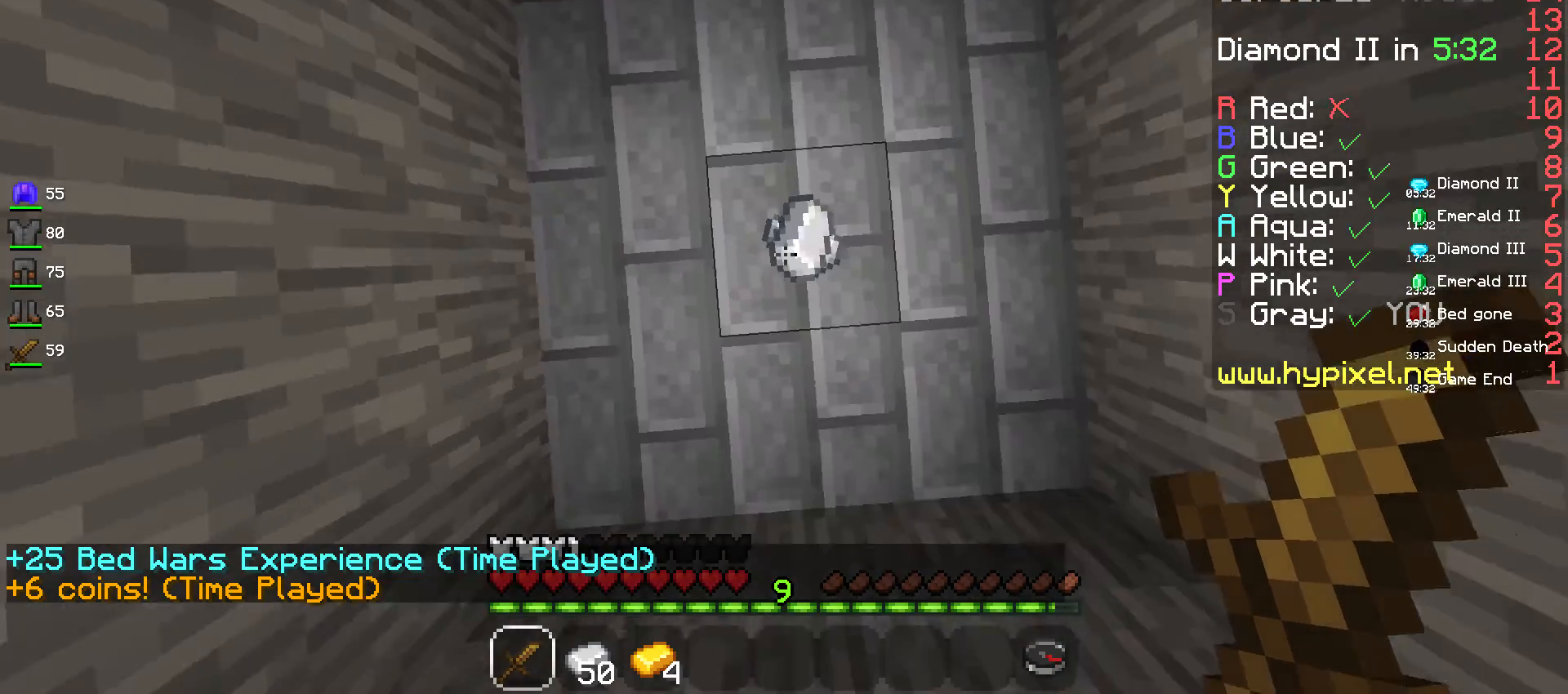
{"keys": ["s", "w"], "mouse": [], "events": [[200, "w", "down"], [500, "s", "down"]]}
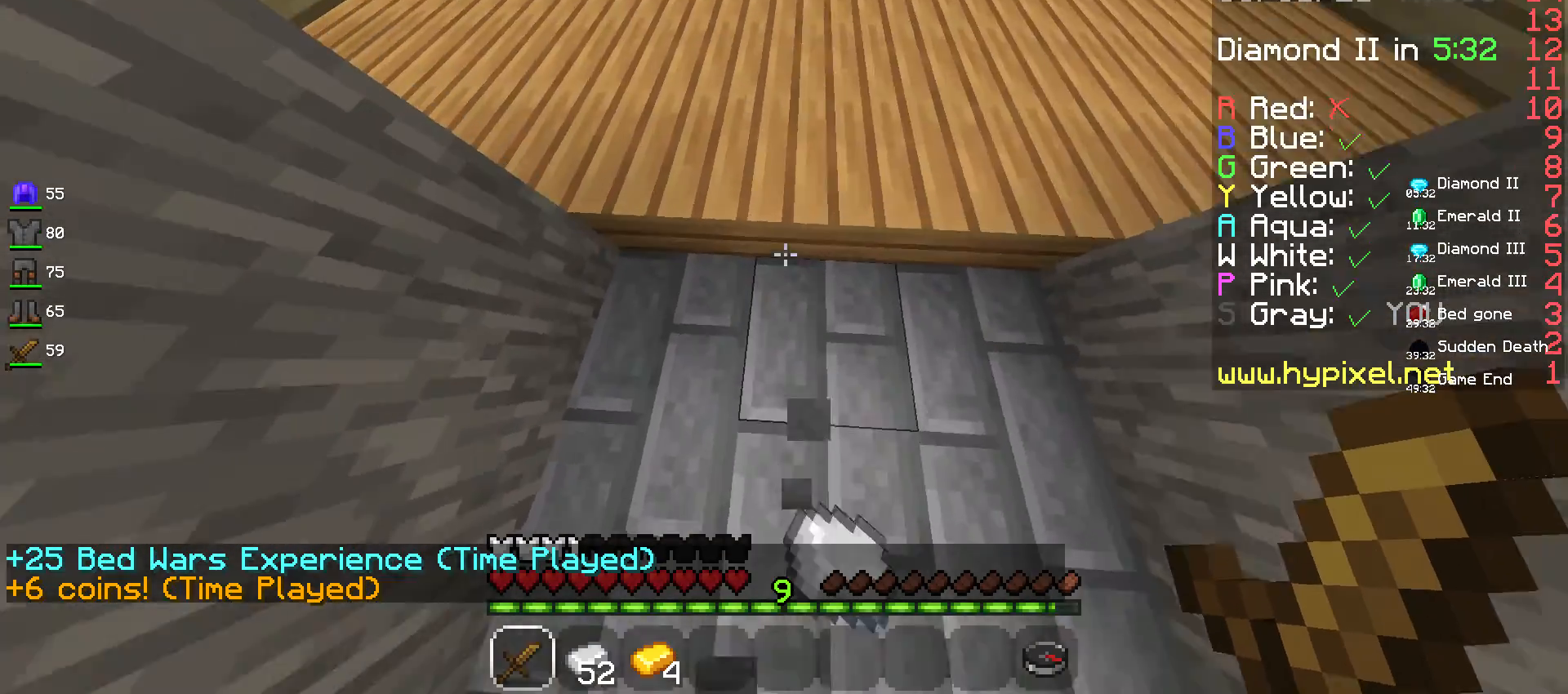
{"keys": ["w"], "mouse": [], "events": [[134, "w", "up"], [300, "w", "down"], [384, "s", "up"]]}
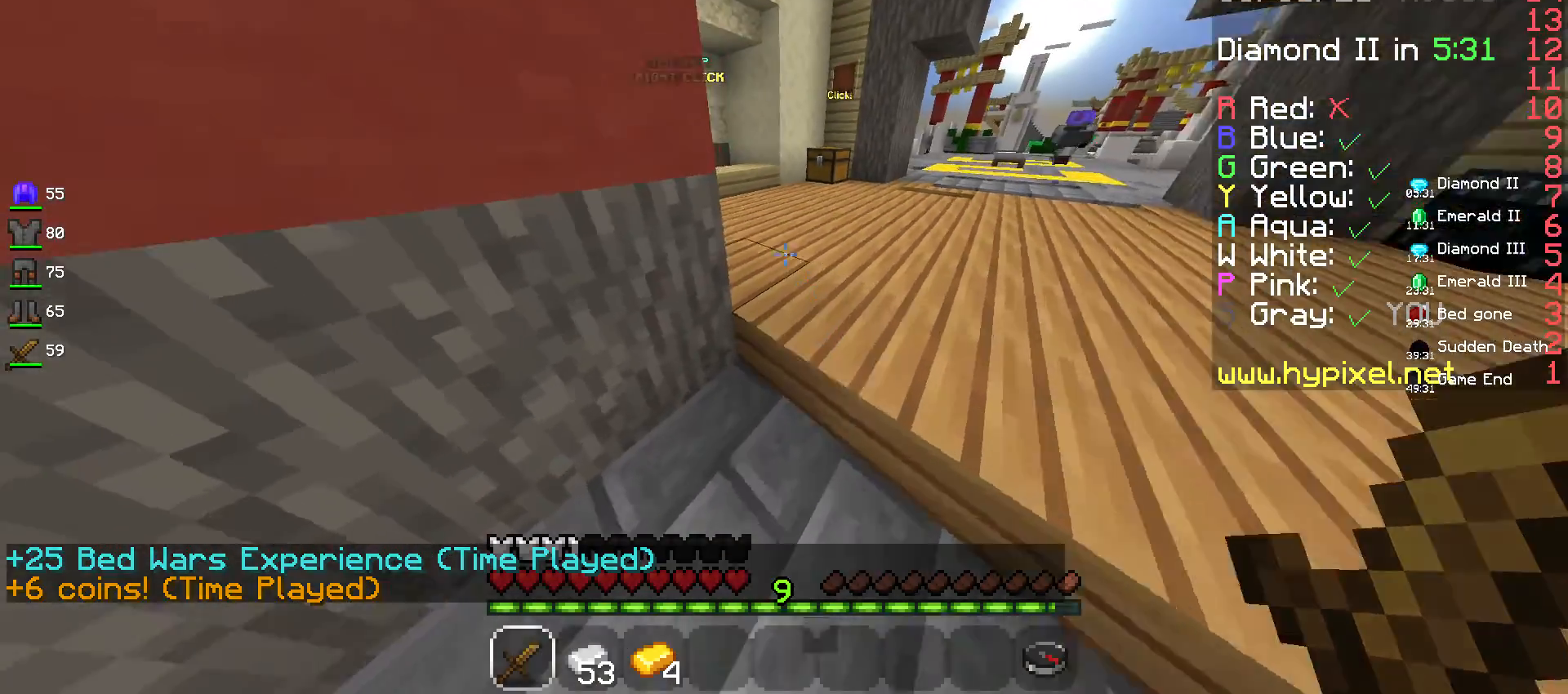
{"keys": ["w"], "mouse": [], "events": []}